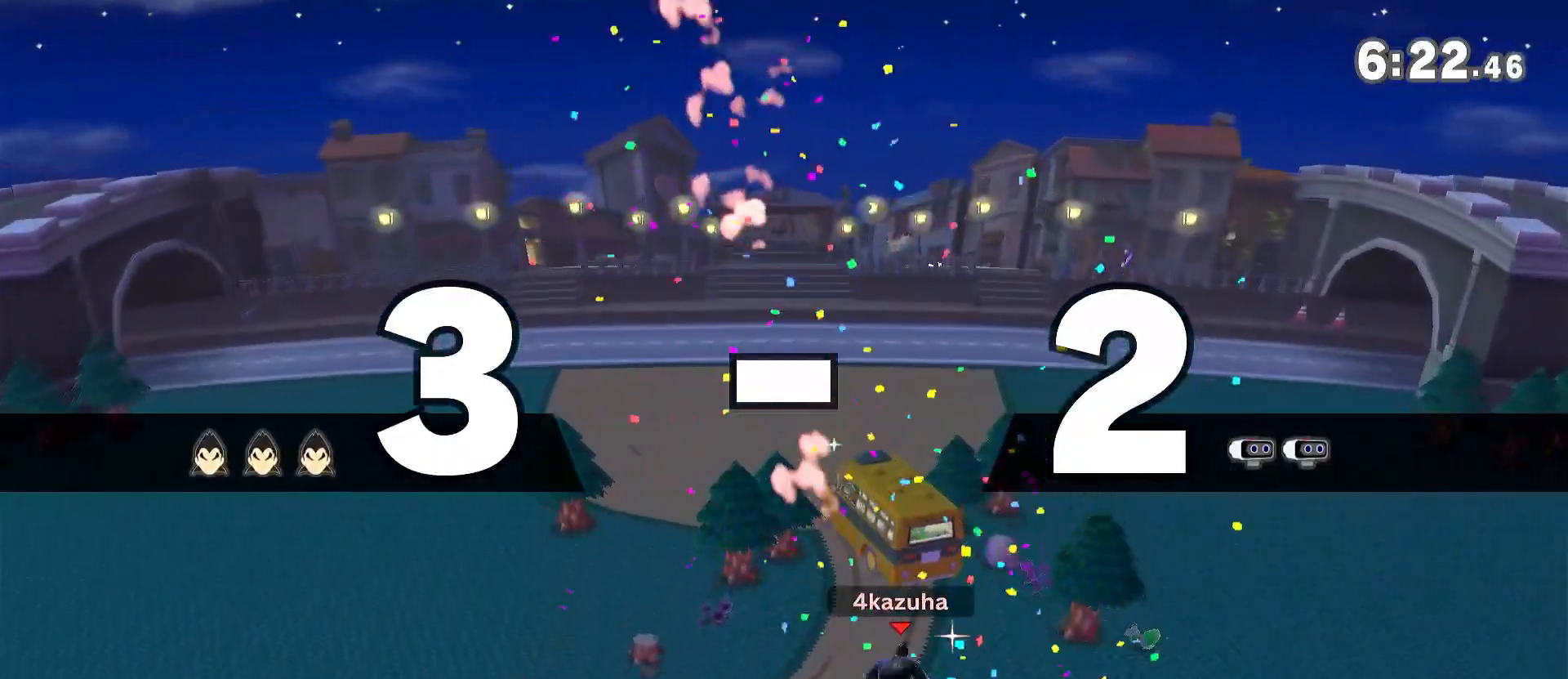
Gameplay with a controller (Nintendo layout); each line is a JSON object with the inputs held at the frame after it (dt_ms = milliseconds from this image to that frame). "events" lists button and stick changes between this image and that frame as [ms after this image, input, new state], when the widget could be followed in between. Not read: DPAD_DOWN DPAD_UP L3 R3.
{"dt_ms": 500, "buttons": [], "left_stick": "center", "right_stick": "center", "events": [[17, "left_stick", "left"], [133, "Y", "down"], [133, "left_stick", "right"], [167, "Y", "up"], [200, "left_stick", "left"], [417, "left_stick", "center"], [450, "A", "down"], [483, "A", "up"]]}
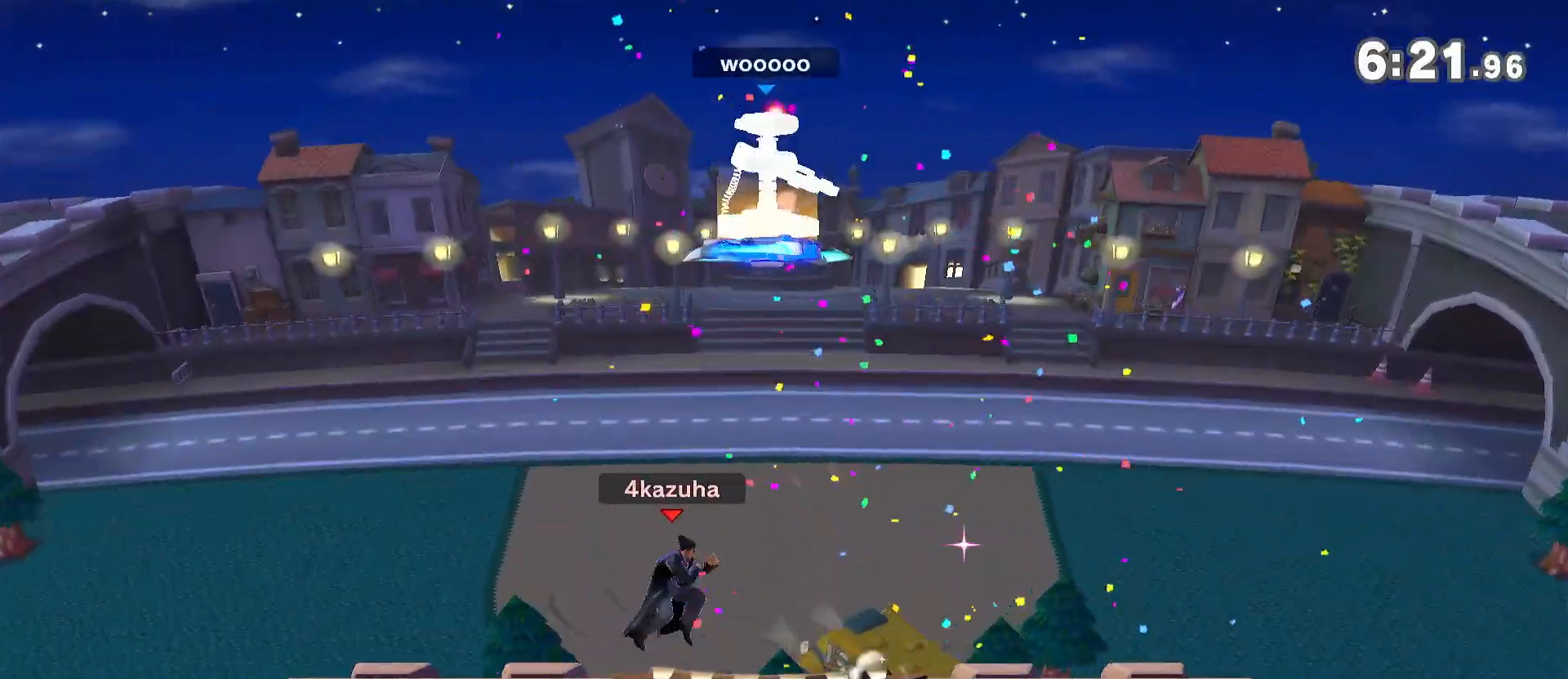
{"dt_ms": 500, "buttons": [], "left_stick": "right", "right_stick": "center", "events": [[17, "left_stick", "down"], [150, "left_stick", "center"], [217, "left_stick", "up-right"], [383, "left_stick", "down-left"], [467, "left_stick", "right"]]}
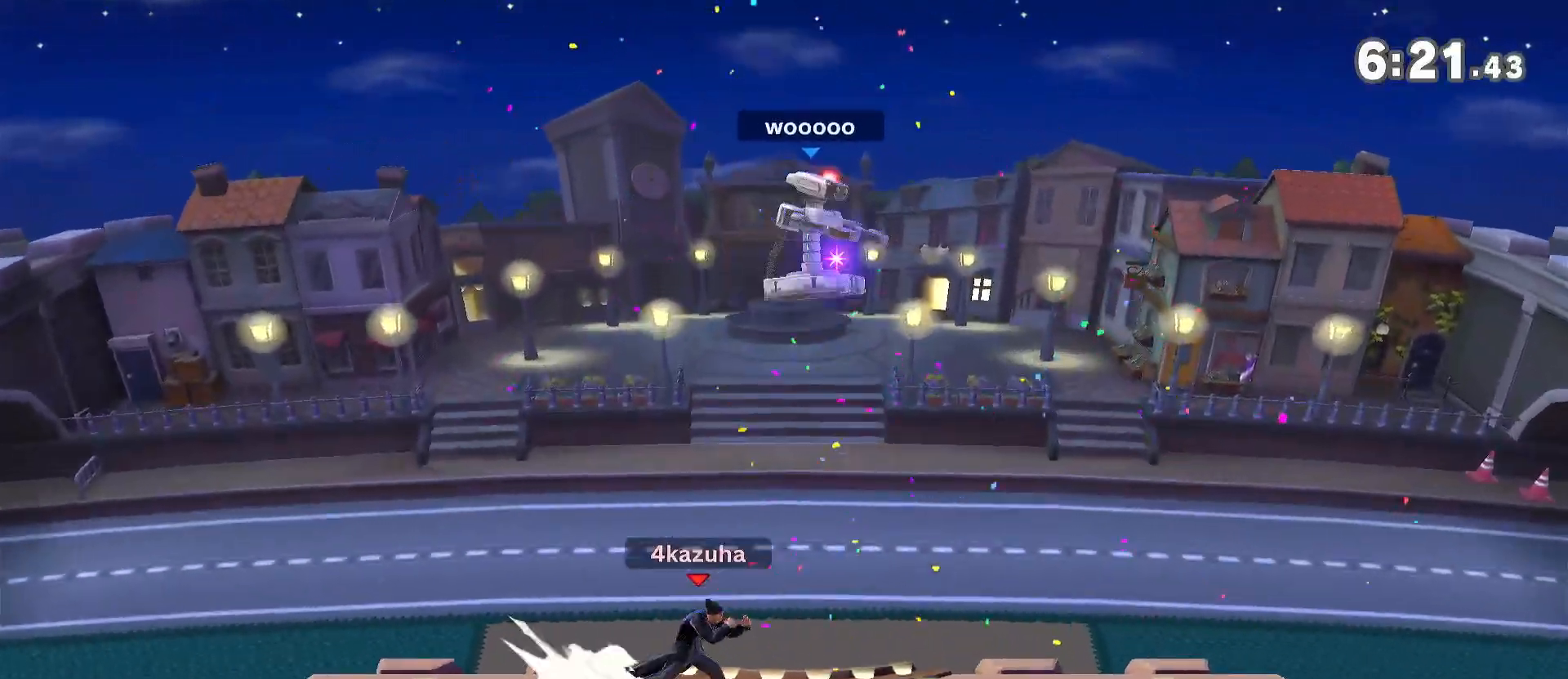
{"dt_ms": 500, "buttons": ["Y"], "left_stick": "left", "right_stick": "center", "events": [[333, "R1", "down"], [450, "Y", "down"], [483, "R1", "up"], [483, "left_stick", "left"]]}
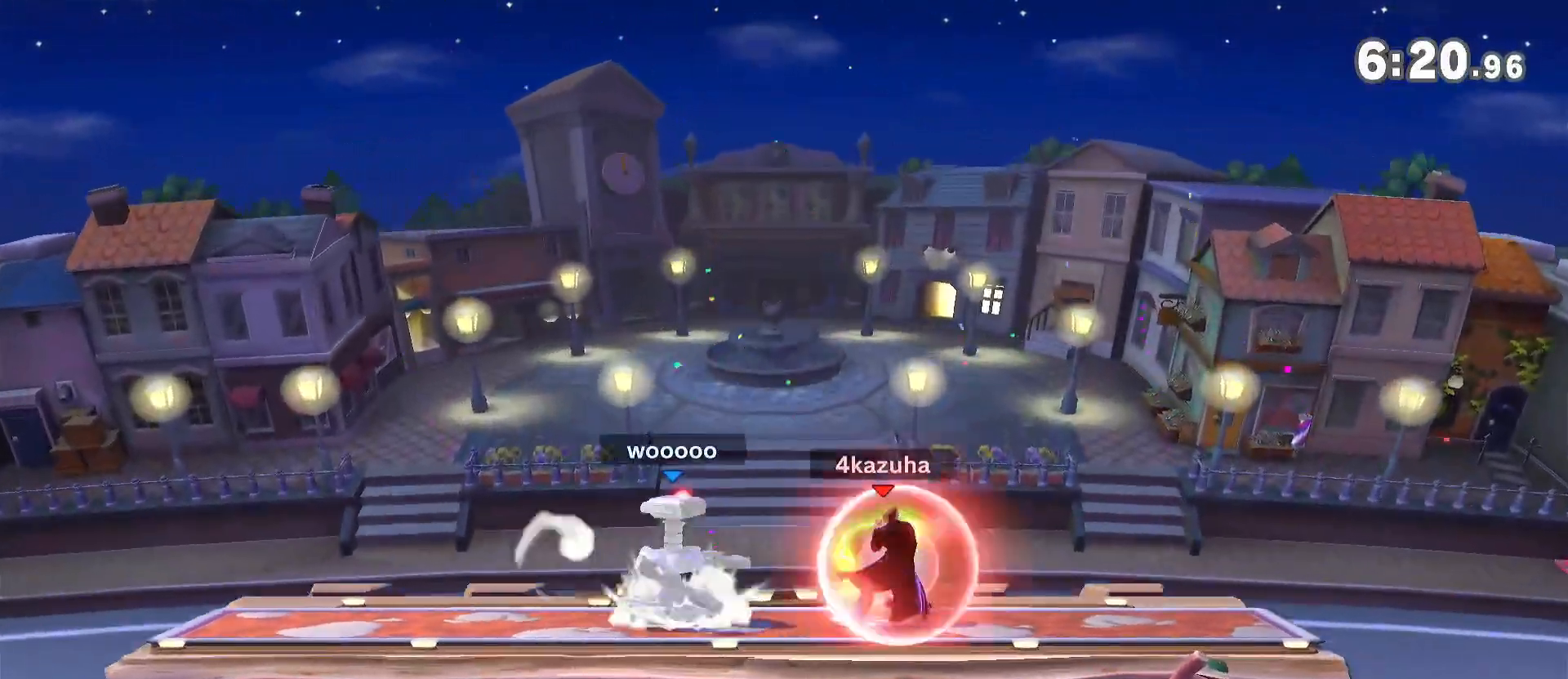
{"dt_ms": 500, "buttons": [], "left_stick": "right", "right_stick": "center", "events": [[150, "Y", "up"], [233, "left_stick", "center"], [417, "Y", "down"], [450, "A", "down"], [450, "Y", "up"], [483, "A", "up"], [483, "left_stick", "right"]]}
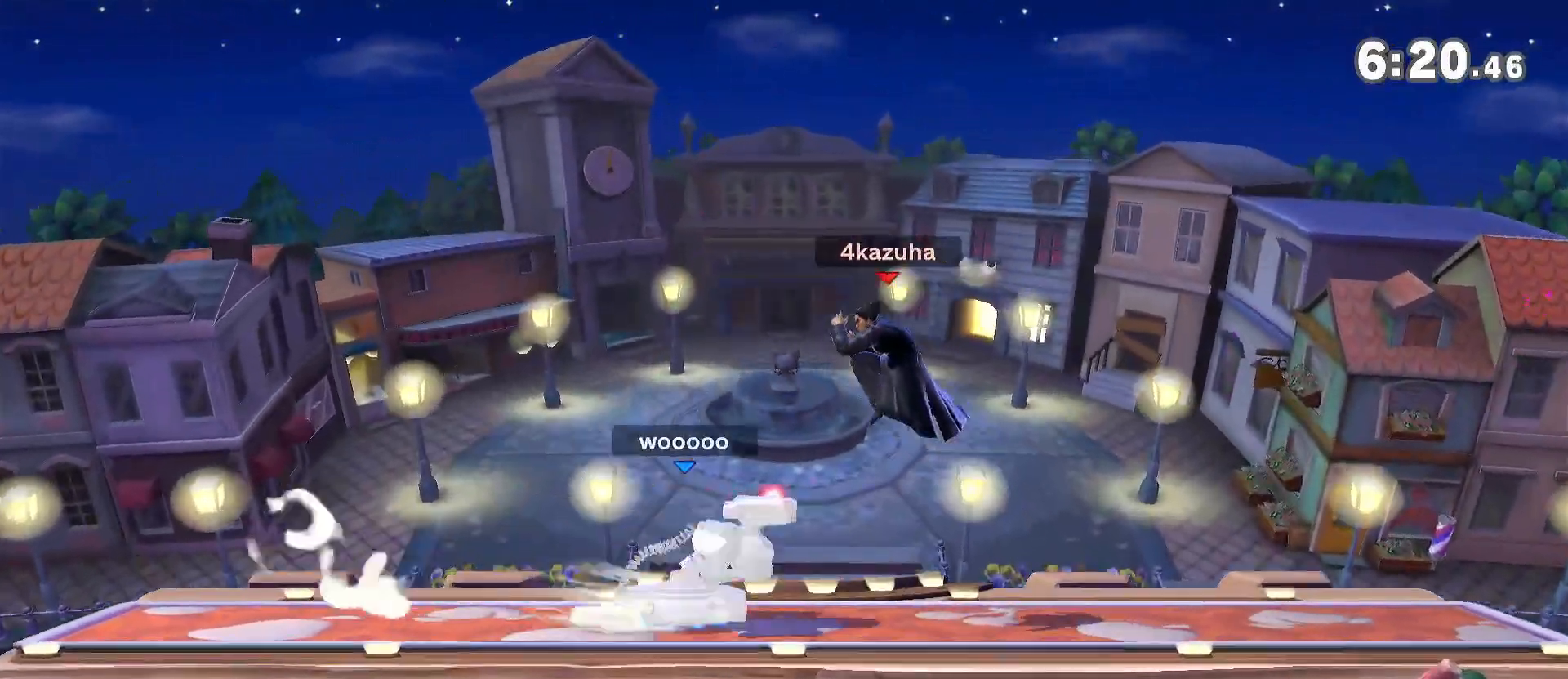
{"dt_ms": 500, "buttons": [], "left_stick": "down-right", "right_stick": "center", "events": [[133, "left_stick", "up-right"], [350, "left_stick", "center"], [383, "A", "down"], [417, "A", "up"], [483, "left_stick", "down-right"]]}
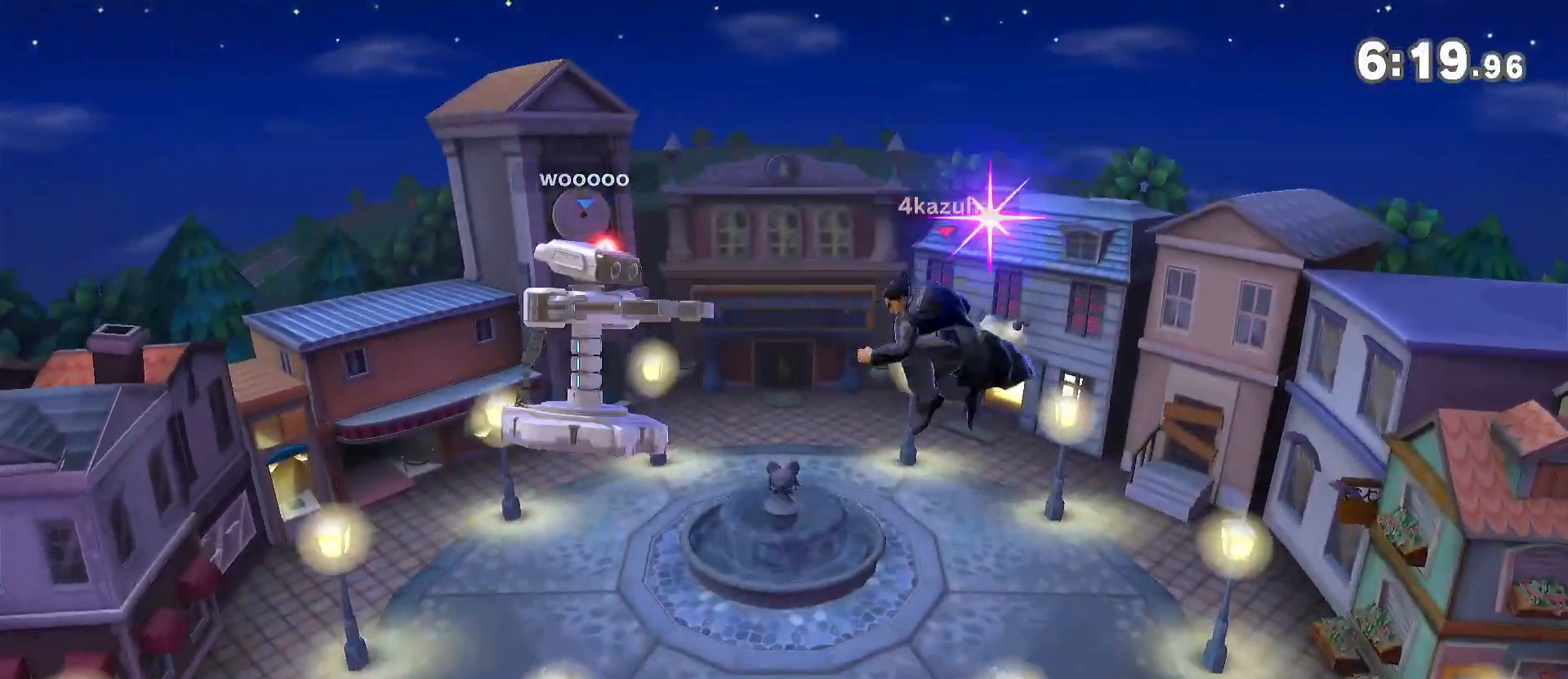
{"dt_ms": 500, "buttons": [], "left_stick": "center", "right_stick": "center", "events": [[100, "left_stick", "center"], [283, "left_stick", "left"], [383, "left_stick", "down-right"], [417, "R1", "down"], [433, "left_stick", "center"], [500, "R1", "up"]]}
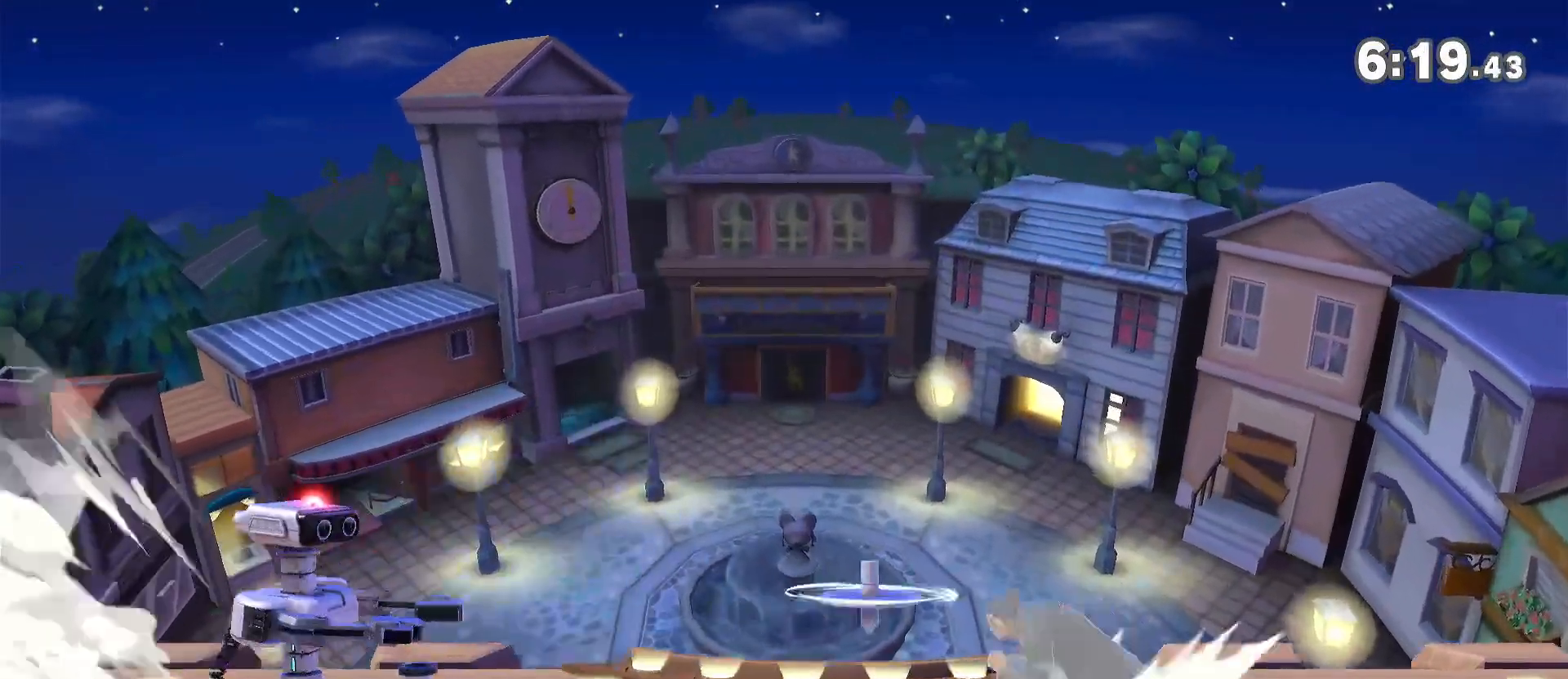
{"dt_ms": 500, "buttons": [], "left_stick": "center", "right_stick": "center", "events": [[250, "left_stick", "left"], [283, "right_stick", "down"], [333, "right_stick", "center"], [367, "left_stick", "center"]]}
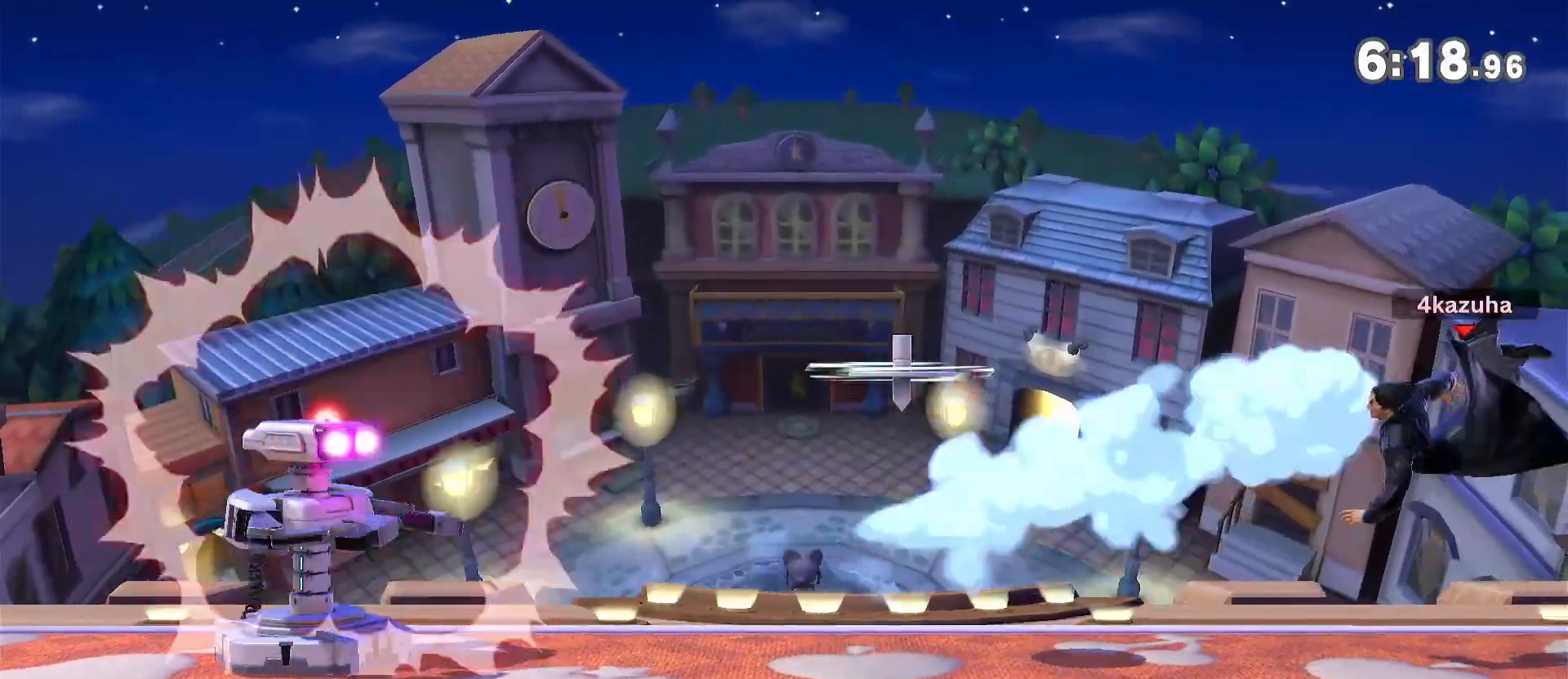
{"dt_ms": 500, "buttons": ["R1"], "left_stick": "center", "right_stick": "center", "events": [[50, "R1", "down"], [150, "R1", "up"], [417, "R1", "down"]]}
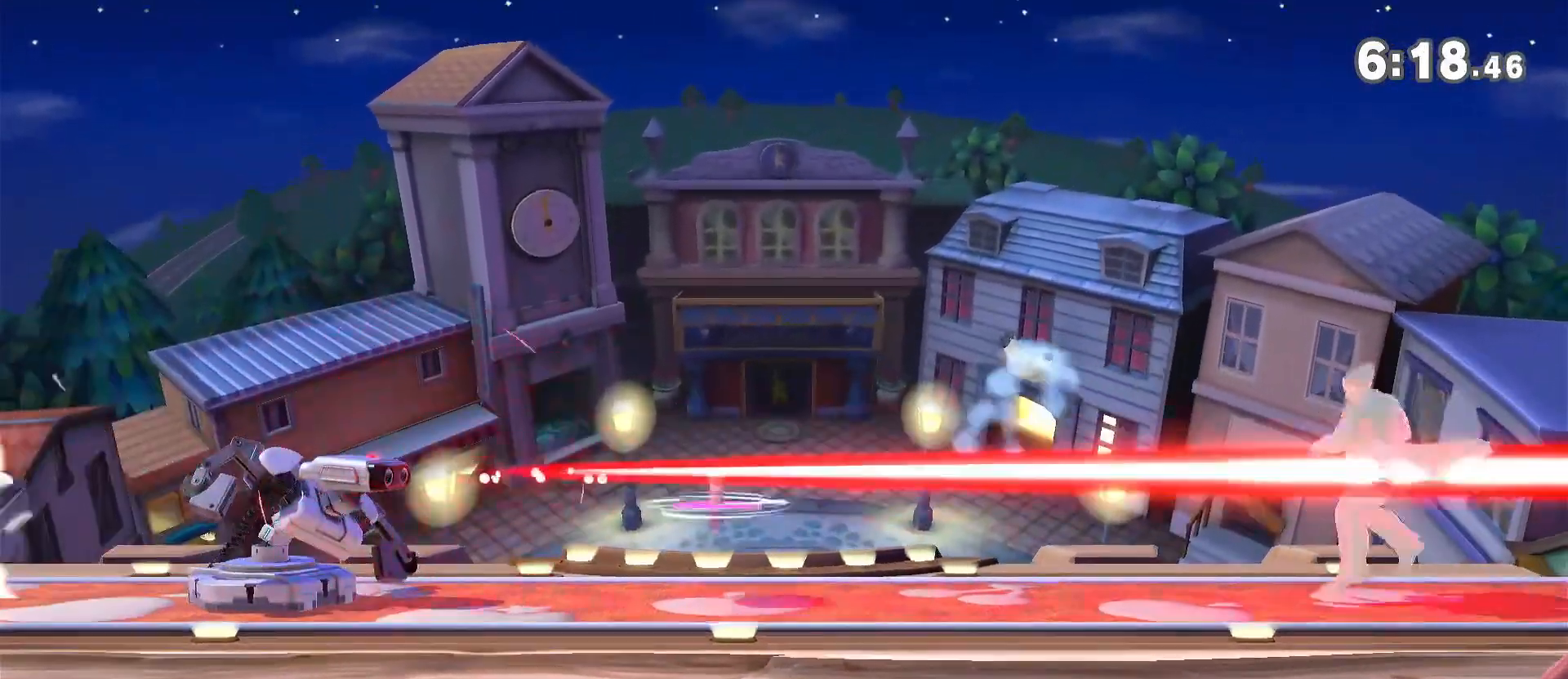
{"dt_ms": 1000, "buttons": [], "left_stick": "left", "right_stick": "center", "events": [[83, "R1", "up"], [317, "left_stick", "left"], [350, "right_stick", "down"], [417, "right_stick", "center"], [450, "left_stick", "center"], [517, "left_stick", "left"], [600, "left_stick", "down"], [683, "R1", "down"], [683, "left_stick", "center"], [850, "Y", "down"], [883, "R1", "up"], [917, "left_stick", "left"], [1000, "Y", "up"]]}
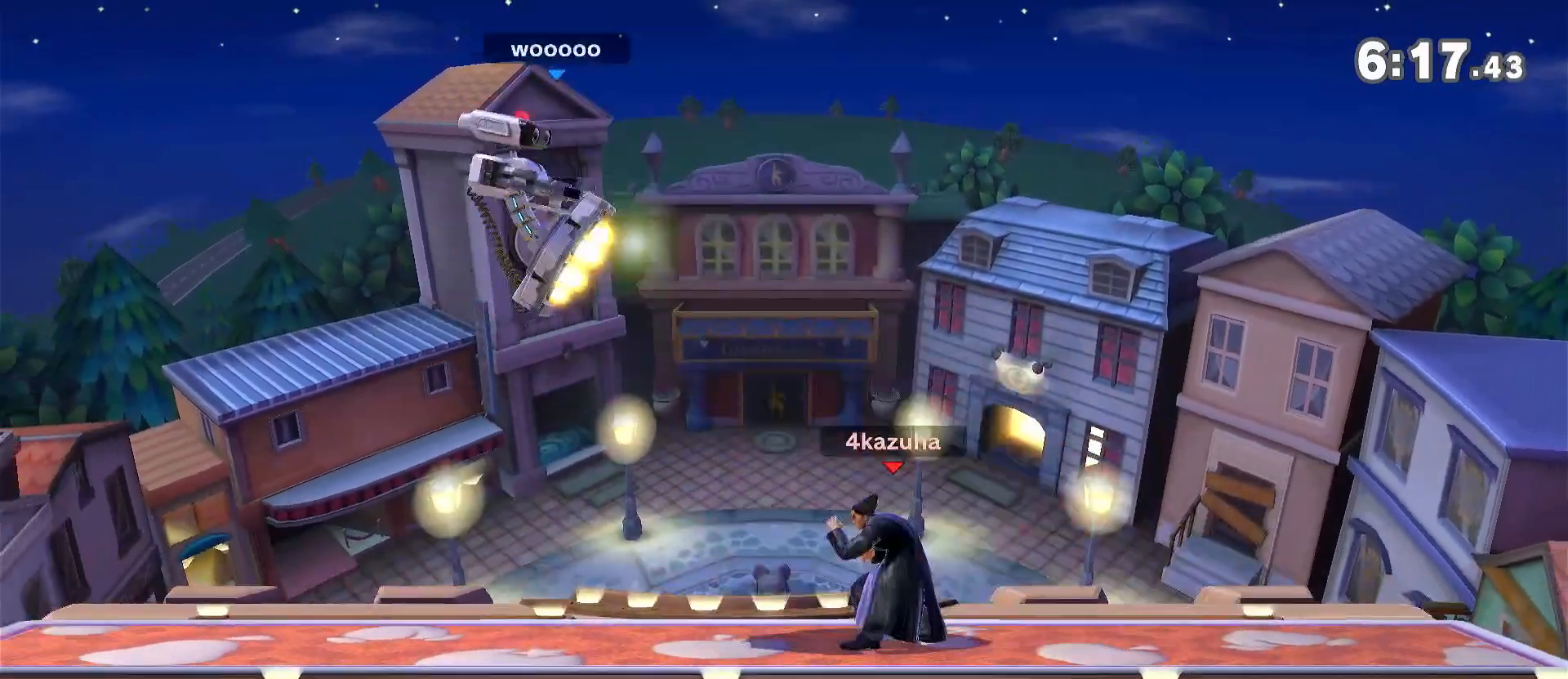
{"dt_ms": 500, "buttons": [], "left_stick": "left", "right_stick": "center", "events": [[33, "A", "down"], [33, "Y", "down"], [83, "Y", "up"], [117, "A", "up"]]}
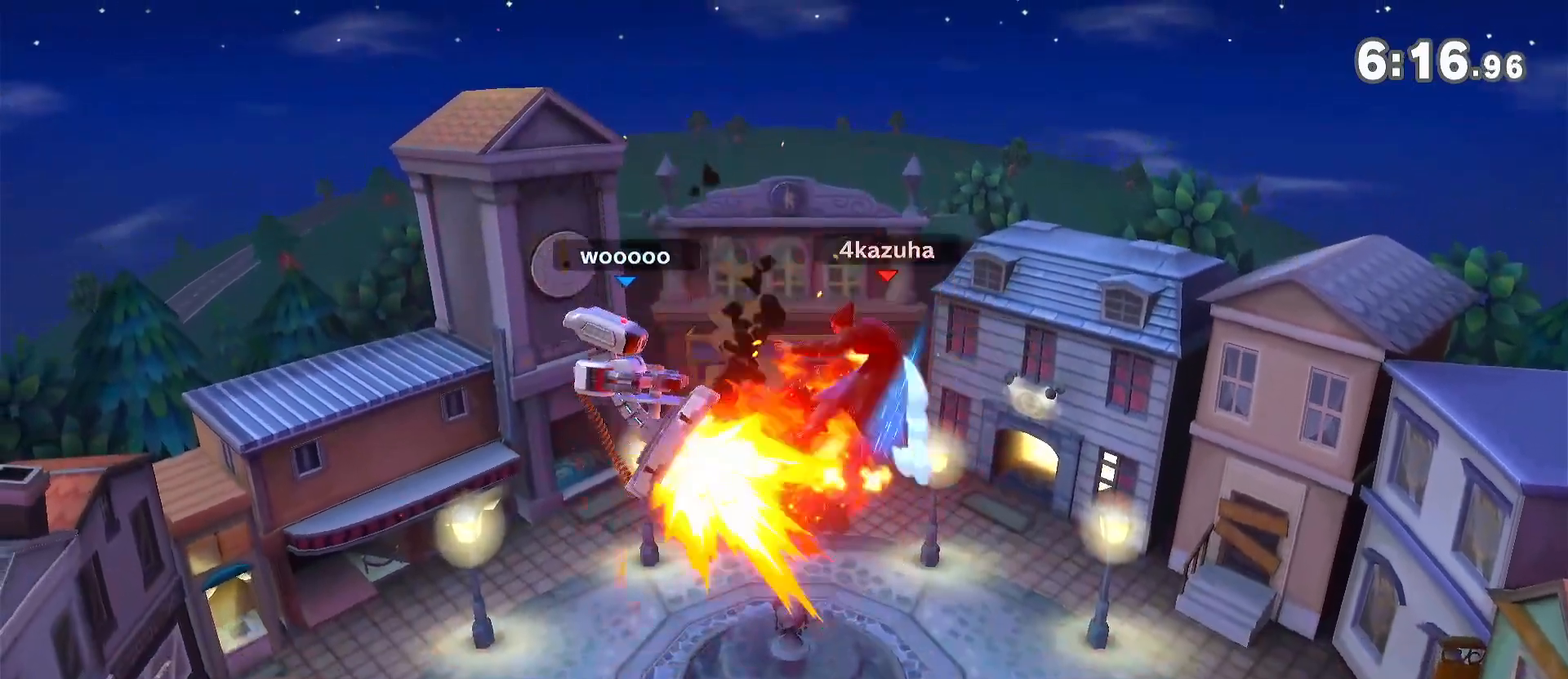
{"dt_ms": 500, "buttons": ["B"], "left_stick": "up", "right_stick": "center", "events": [[183, "left_stick", "center"], [300, "left_stick", "left"], [483, "B", "down"], [483, "left_stick", "up"]]}
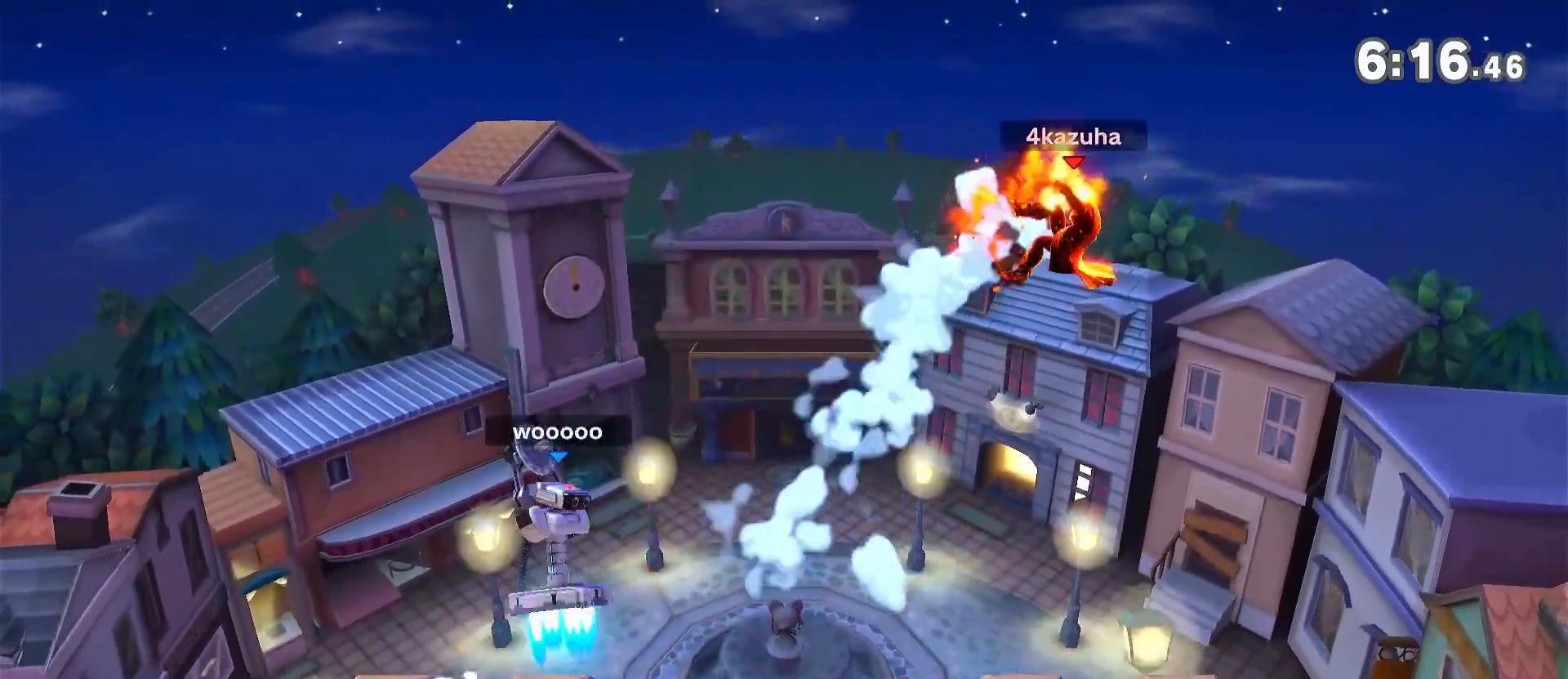
{"dt_ms": 1000, "buttons": [], "left_stick": "right", "right_stick": "center", "events": [[50, "B", "up"], [100, "B", "down"], [100, "left_stick", "left"], [167, "B", "up"], [283, "B", "down"], [350, "B", "up"], [417, "B", "down"], [683, "left_stick", "right"], [933, "B", "up"]]}
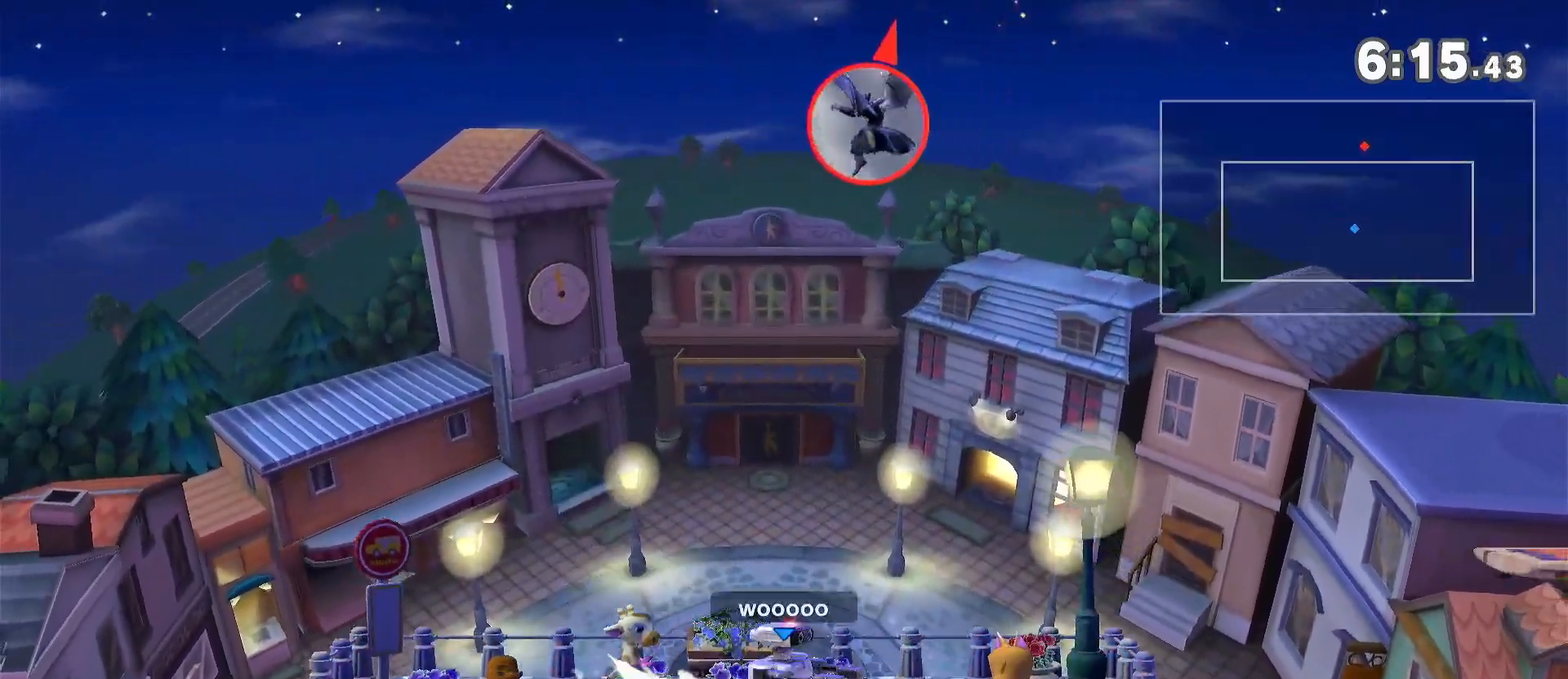
{"dt_ms": 500, "buttons": [], "left_stick": "left", "right_stick": "center", "events": [[83, "A", "down"], [83, "left_stick", "center"], [117, "A", "up"], [183, "A", "down"], [183, "left_stick", "right"], [250, "A", "up"], [333, "left_stick", "down"], [400, "left_stick", "left"]]}
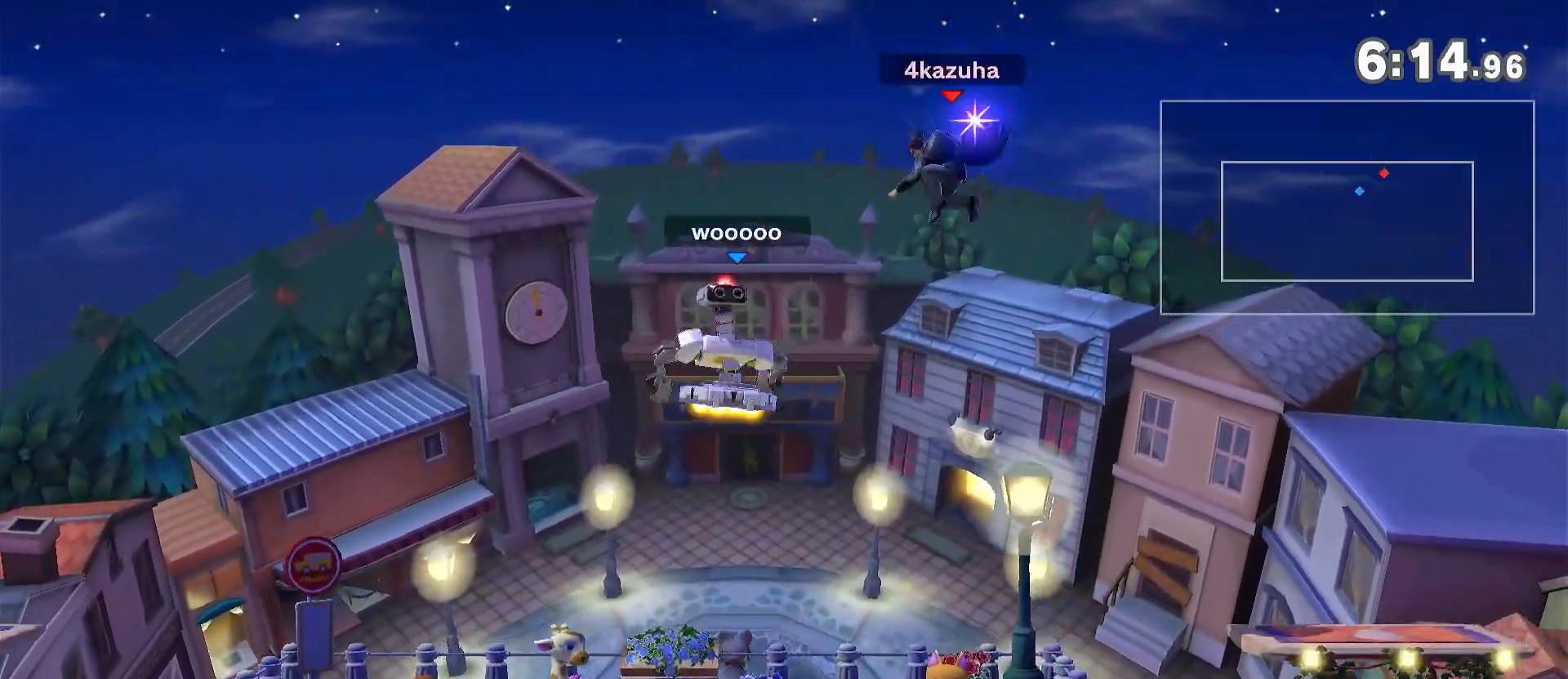
{"dt_ms": 500, "buttons": [], "left_stick": "center", "right_stick": "center", "events": [[17, "left_stick", "down"], [83, "left_stick", "down-left"], [333, "left_stick", "center"]]}
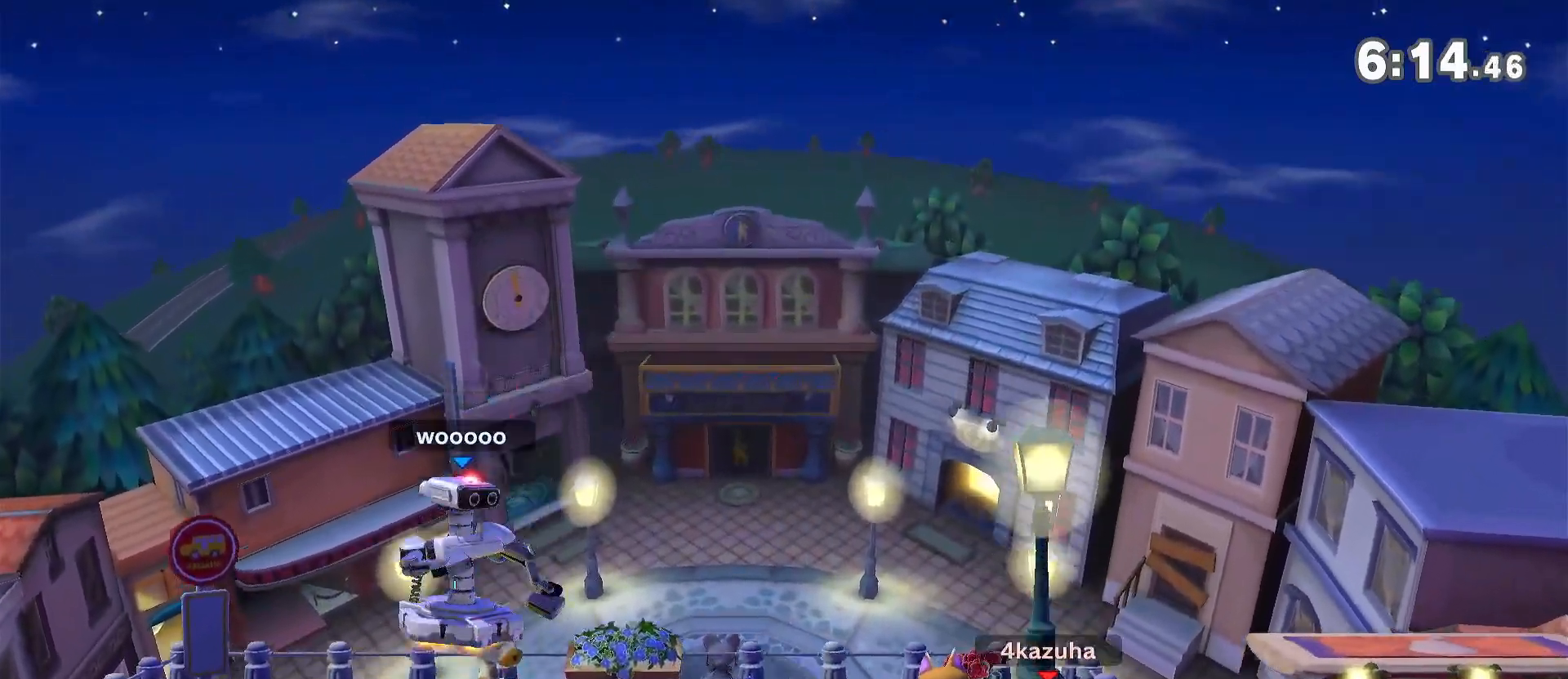
{"dt_ms": 500, "buttons": ["A"], "left_stick": "left", "right_stick": "center", "events": [[17, "left_stick", "left"], [133, "left_stick", "down-right"], [183, "R1", "down"], [200, "left_stick", "center"], [283, "Y", "down"], [317, "R1", "up"], [383, "left_stick", "left"], [417, "Y", "up"], [450, "Y", "down"], [483, "A", "down"], [483, "Y", "up"]]}
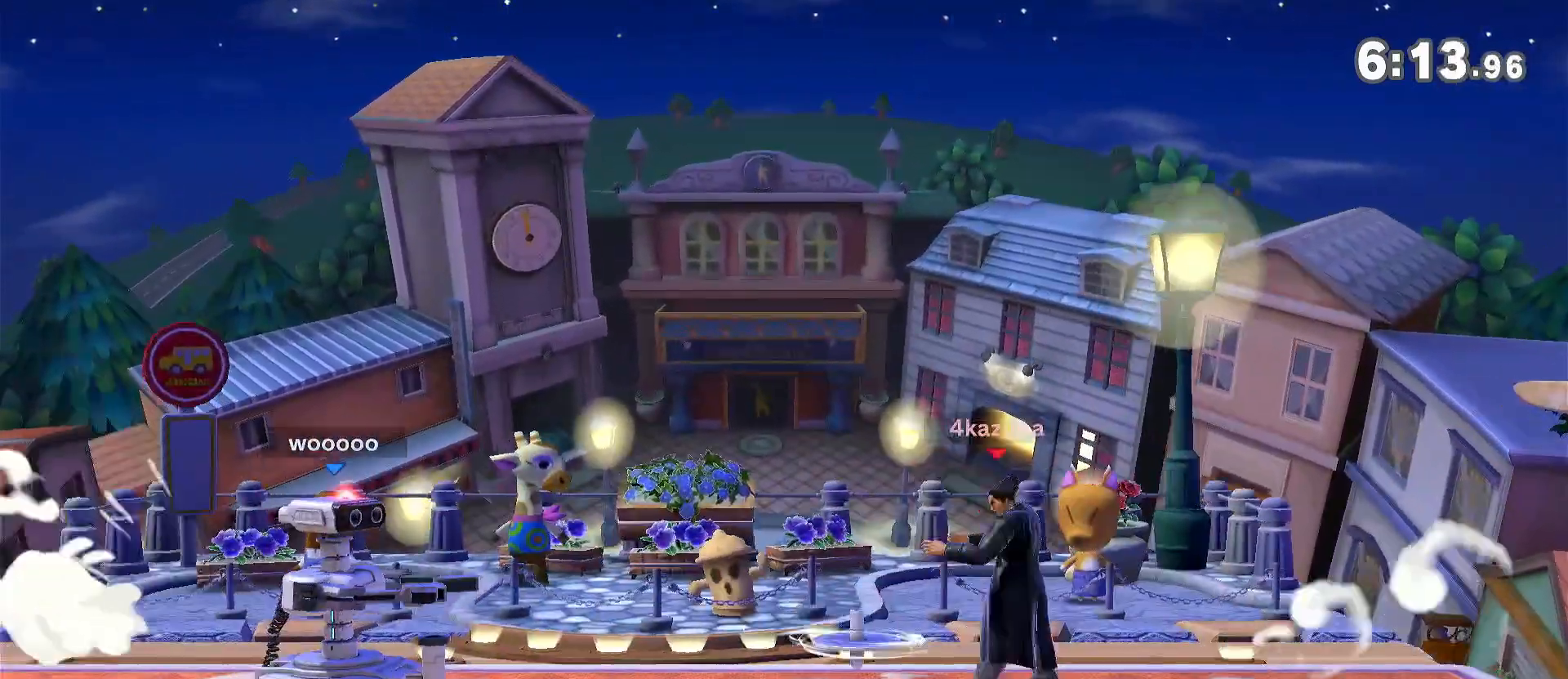
{"dt_ms": 500, "buttons": ["A"], "left_stick": "center", "right_stick": "center", "events": [[17, "A", "up"], [467, "A", "down"], [467, "left_stick", "center"]]}
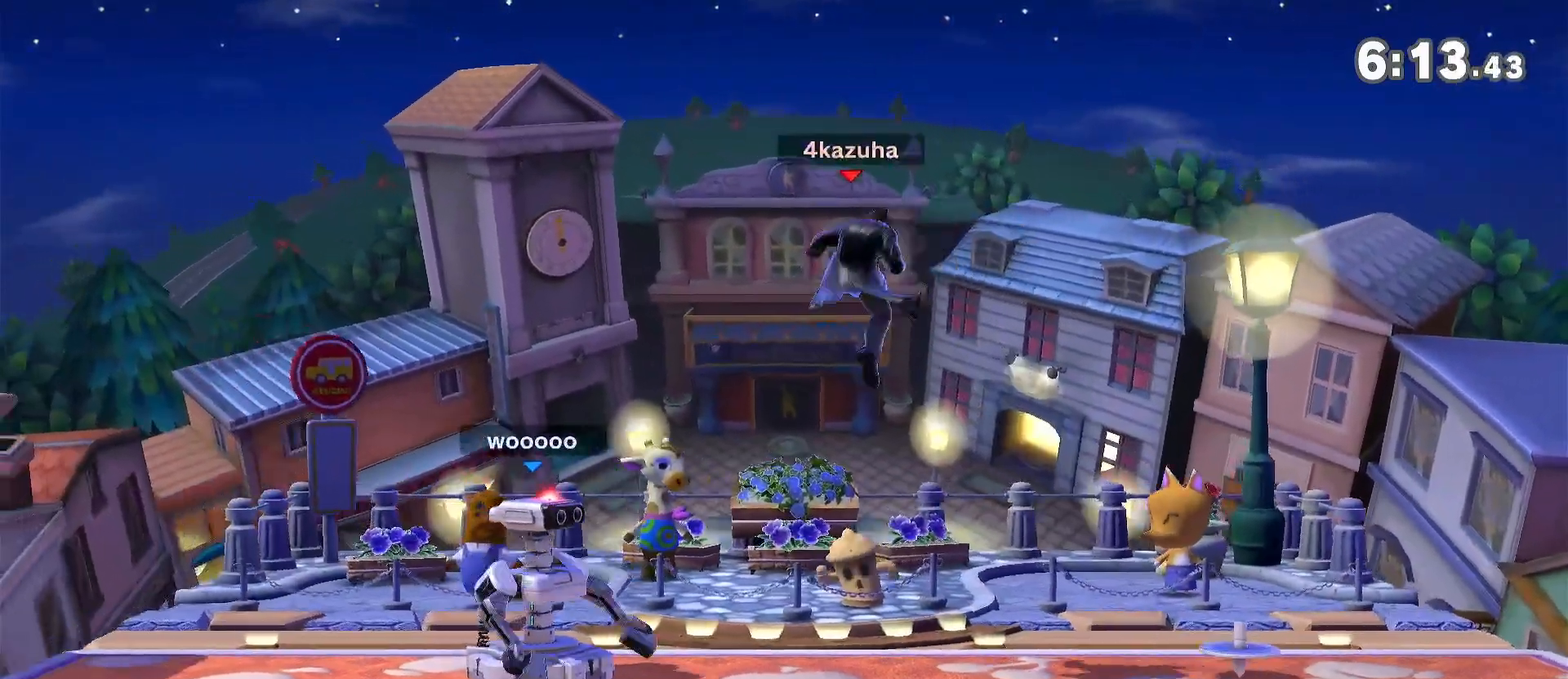
{"dt_ms": 500, "buttons": [], "left_stick": "left", "right_stick": "center", "events": [[33, "A", "up"], [33, "left_stick", "down"], [150, "left_stick", "center"], [250, "left_stick", "left"], [317, "left_stick", "down"], [367, "A", "down"], [417, "A", "up"], [433, "left_stick", "left"]]}
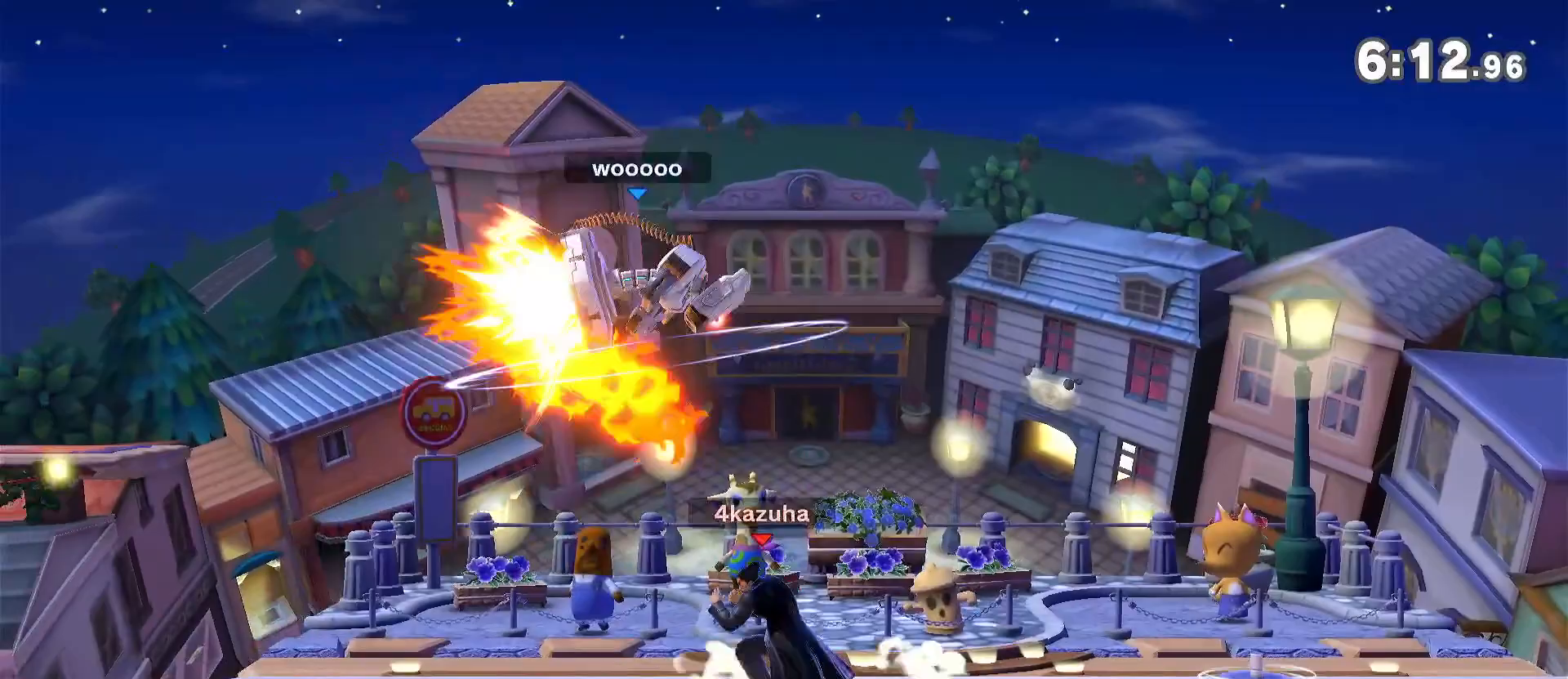
{"dt_ms": 500, "buttons": [], "left_stick": "left", "right_stick": "center", "events": [[17, "left_stick", "center"], [367, "left_stick", "left"]]}
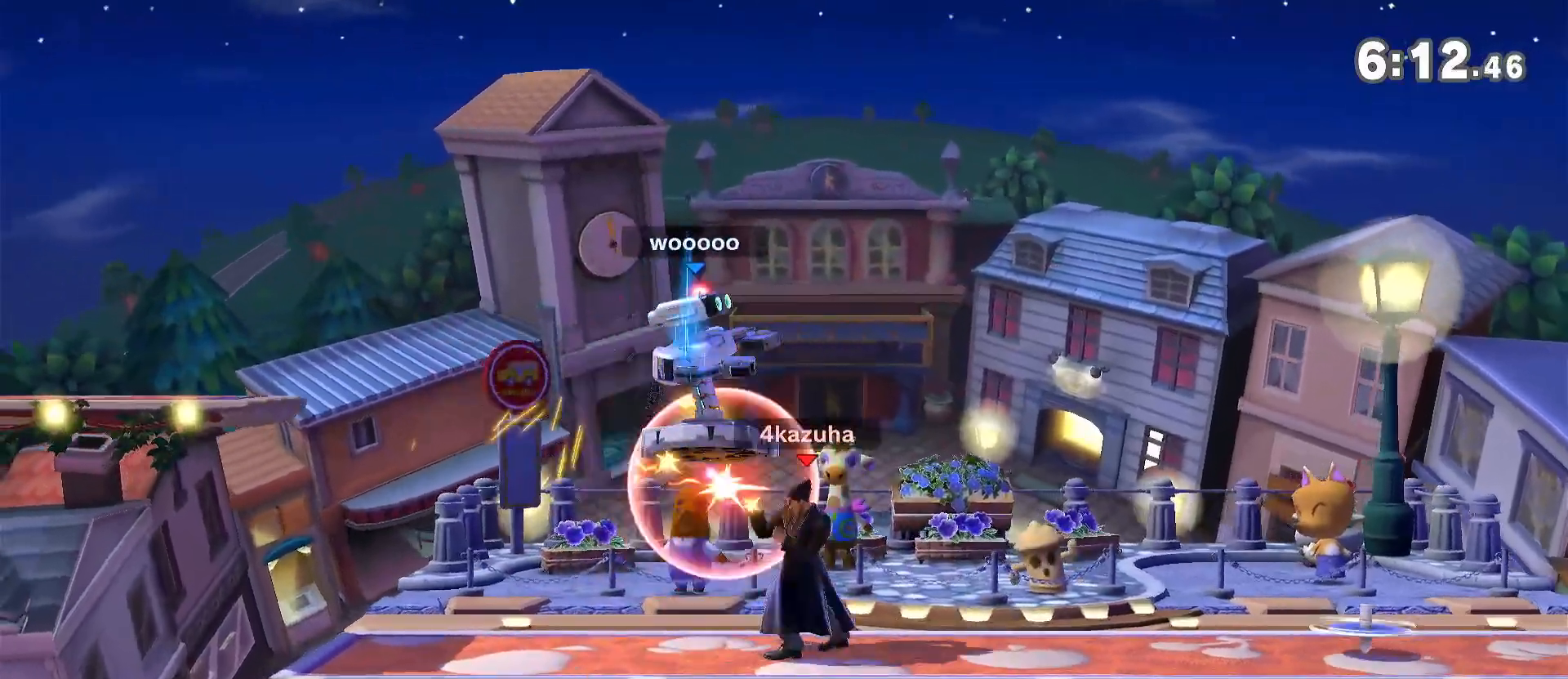
{"dt_ms": 500, "buttons": ["A"], "left_stick": "center", "right_stick": "center", "events": [[83, "Y", "down"], [83, "left_stick", "center"], [267, "Y", "up"], [383, "Y", "down"], [450, "A", "down"], [483, "Y", "up"]]}
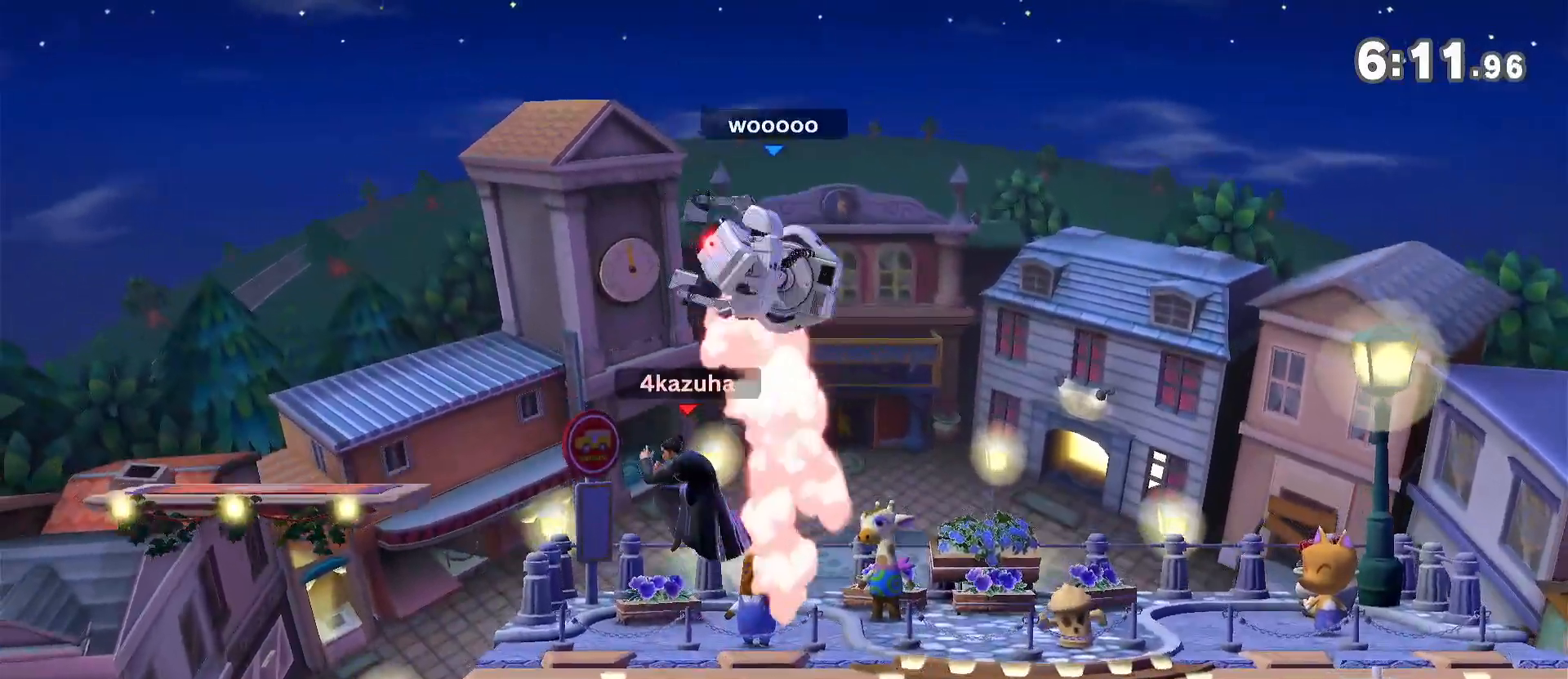
{"dt_ms": 500, "buttons": [], "left_stick": "down-right", "right_stick": "center", "events": [[17, "A", "up"], [17, "left_stick", "right"], [450, "left_stick", "down-right"], [450, "right_stick", "right"], [500, "right_stick", "center"]]}